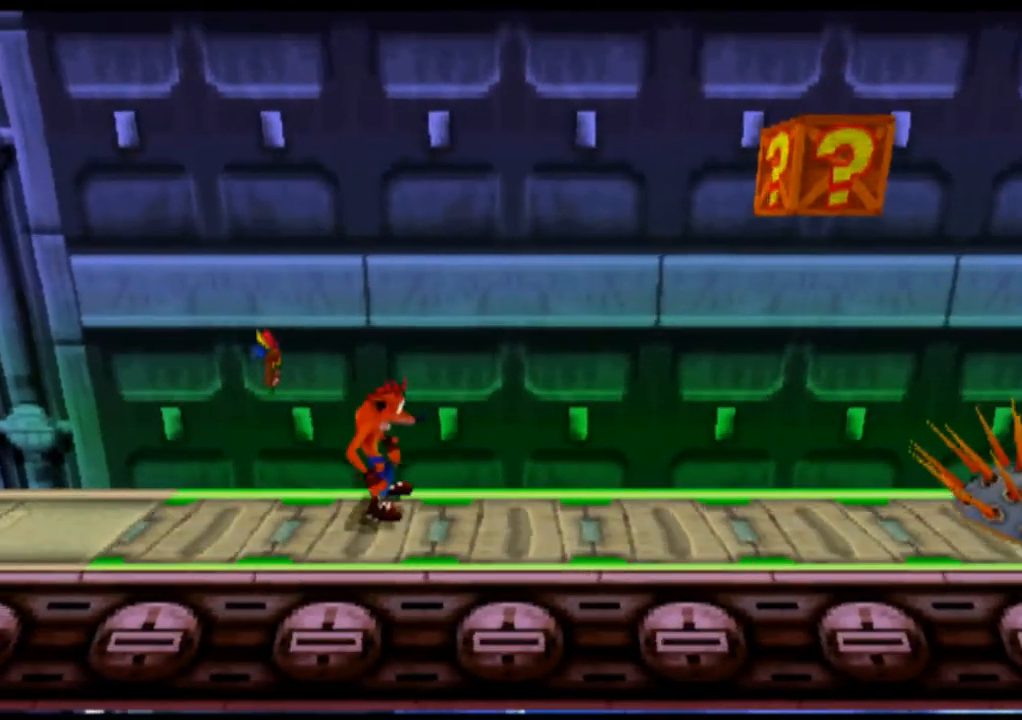
Gameplay with a controller (PlayStation layout); each line is a JSON object with the inputs held at the frame after it (dt_ms = milliseconds from this image to that frame). "events" lists button and stick changes between this image and that frame as [ms after this image, input, new state], when the widget could be followed in between. Not read: L1 L3 R1 R3 right_stick.
{"dt_ms": 500, "buttons": [], "left_stick": "center", "events": []}
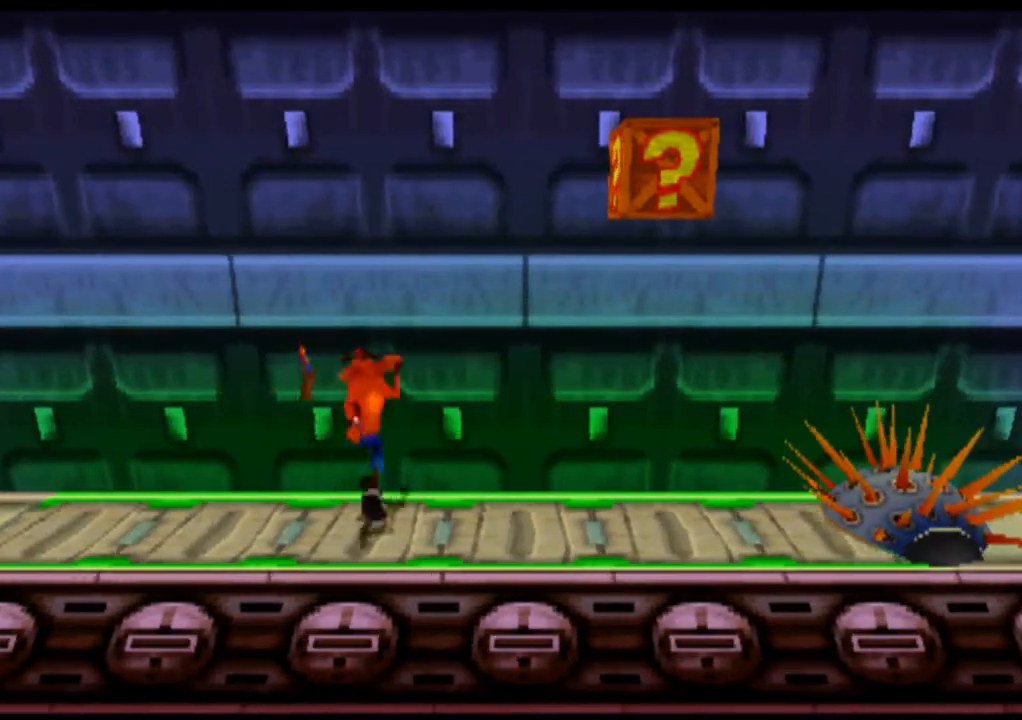
{"dt_ms": 500, "buttons": [], "left_stick": "center", "events": []}
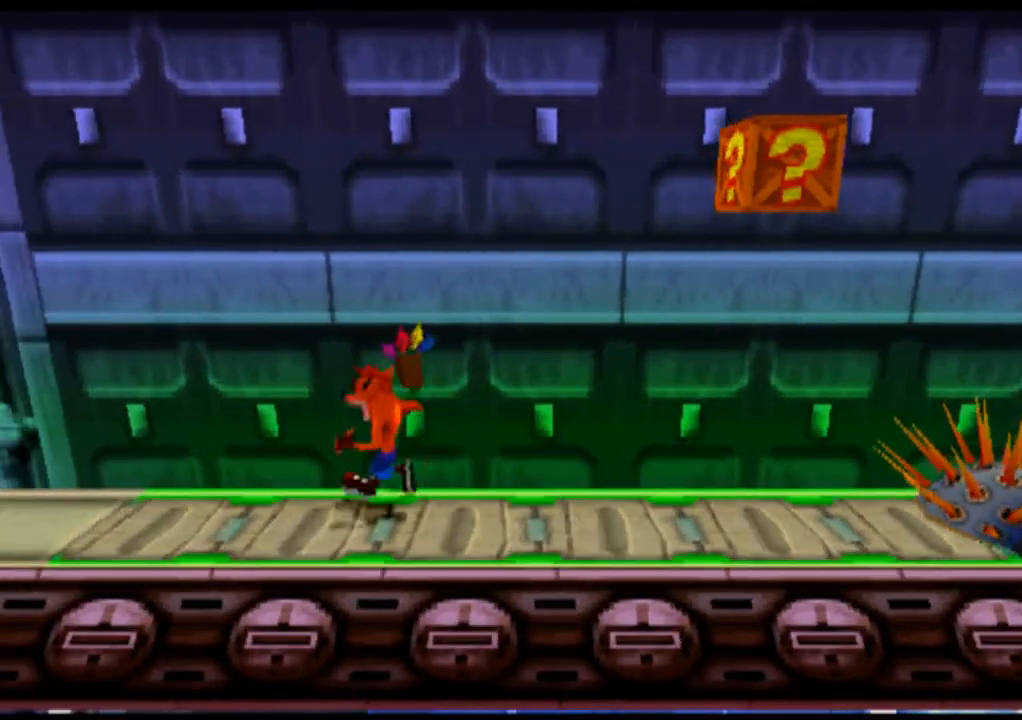
{"dt_ms": 500, "buttons": [], "left_stick": "center", "events": []}
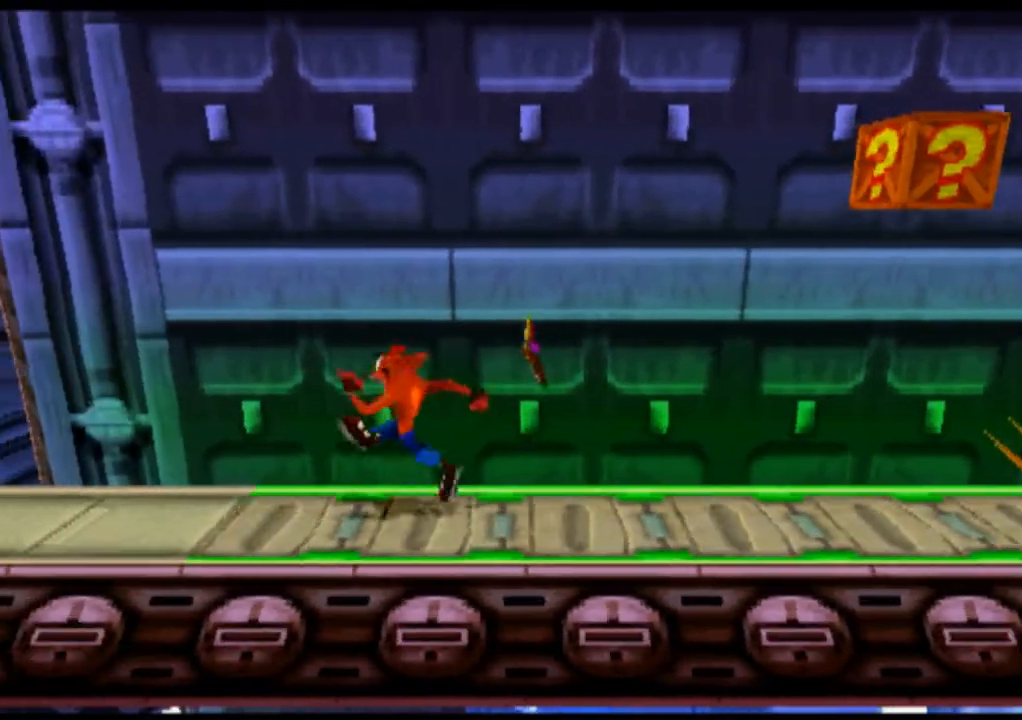
{"dt_ms": 500, "buttons": [], "left_stick": "center", "events": []}
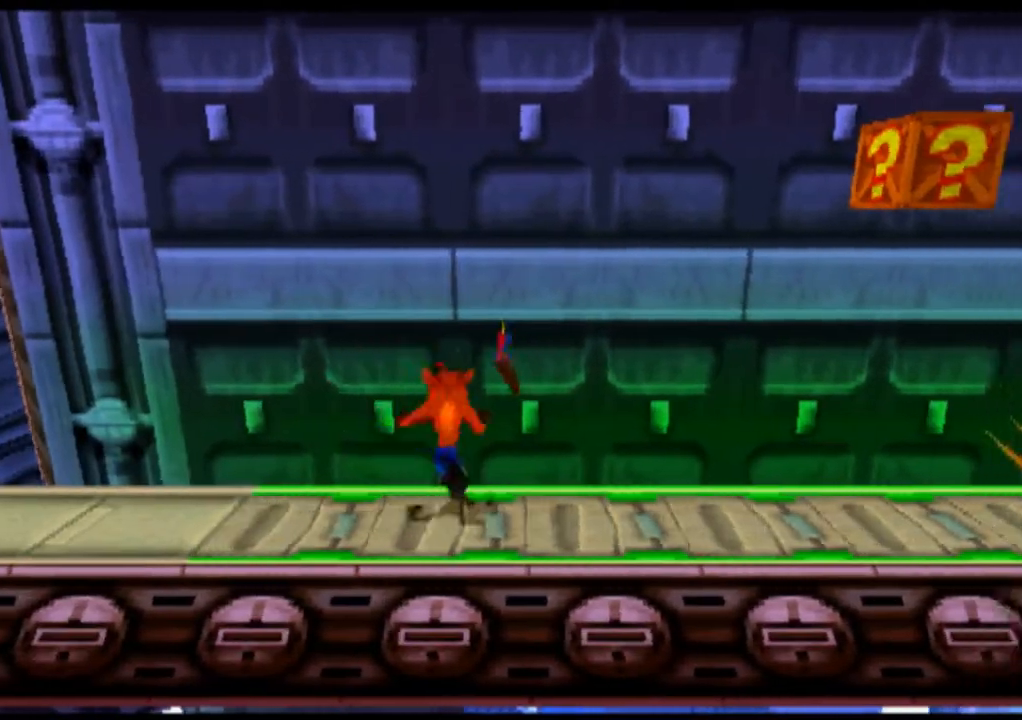
{"dt_ms": 500, "buttons": ["L2"], "left_stick": "center", "events": [[67, "L2", "down"]]}
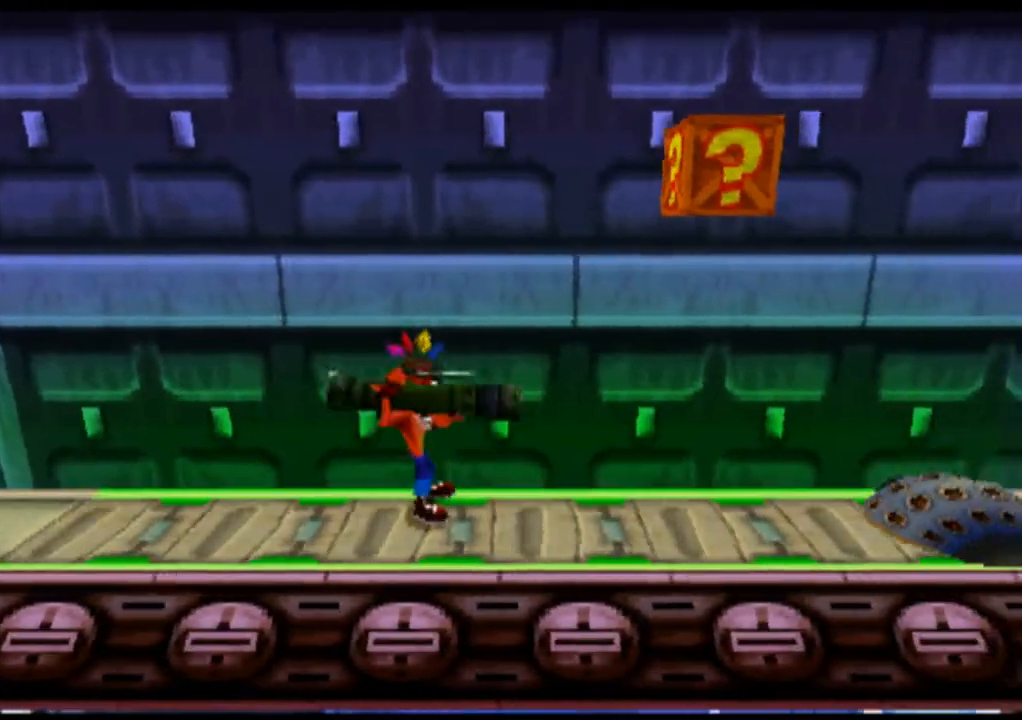
{"dt_ms": 500, "buttons": ["L2"], "left_stick": "center", "events": []}
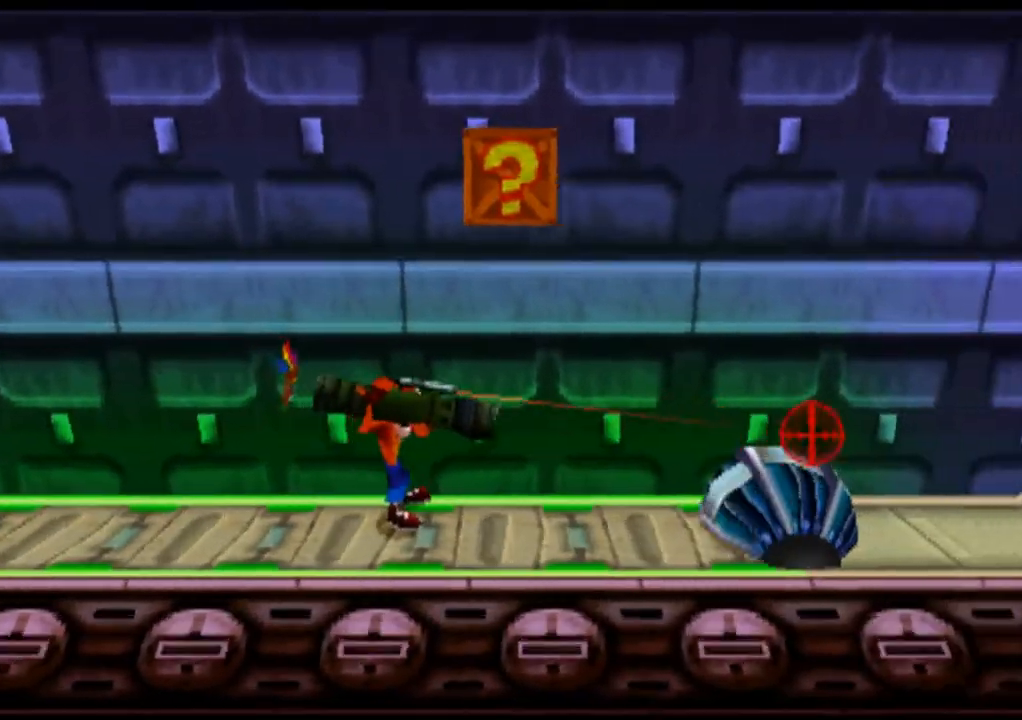
{"dt_ms": 500, "buttons": ["CIRCLE", "L2"], "left_stick": "center", "events": [[33, "CIRCLE", "down"], [133, "CIRCLE", "up"], [233, "CIRCLE", "down"], [367, "CIRCLE", "up"], [433, "CIRCLE", "down"]]}
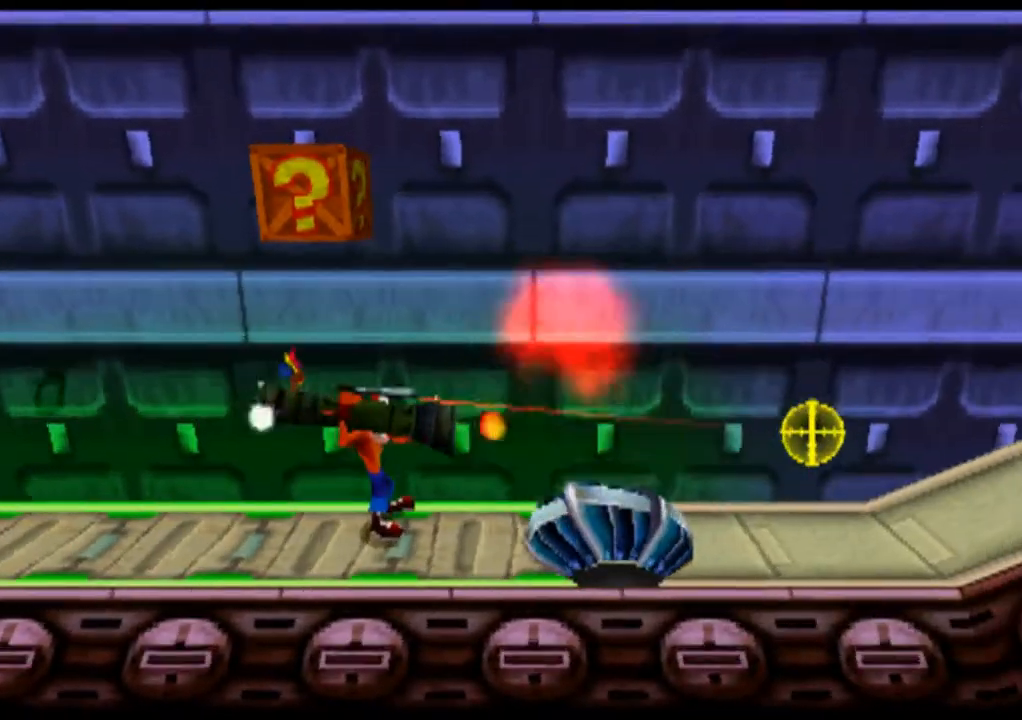
{"dt_ms": 500, "buttons": ["CROSS"], "left_stick": "center", "events": [[67, "CIRCLE", "up"], [100, "L2", "up"], [333, "CROSS", "down"]]}
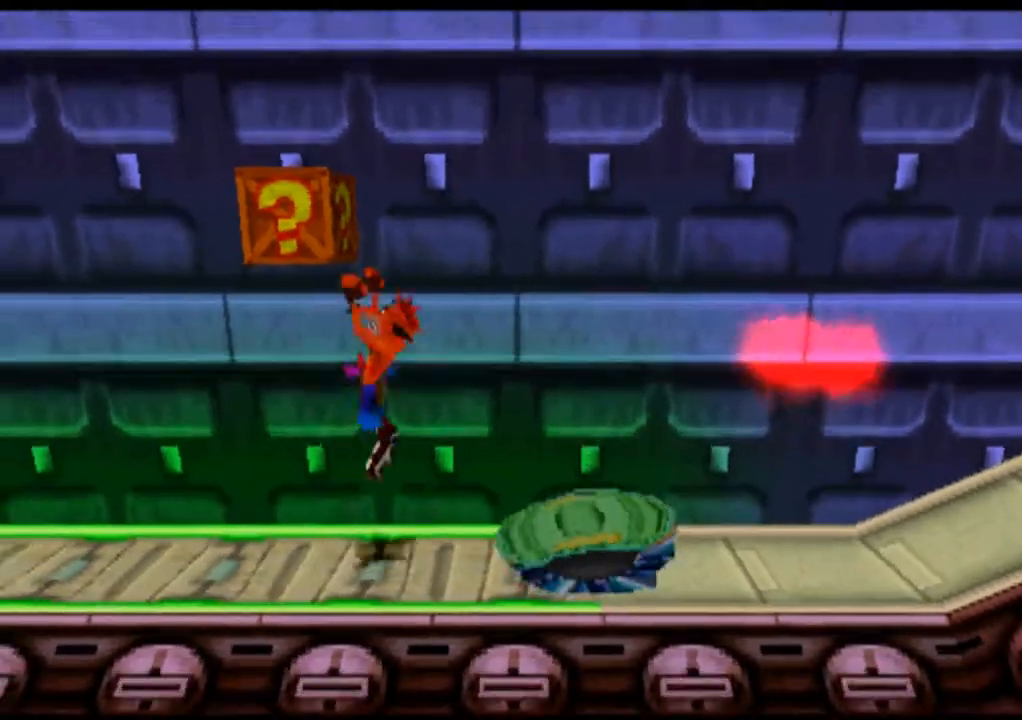
{"dt_ms": 500, "buttons": [], "left_stick": "center", "events": [[467, "CROSS", "up"]]}
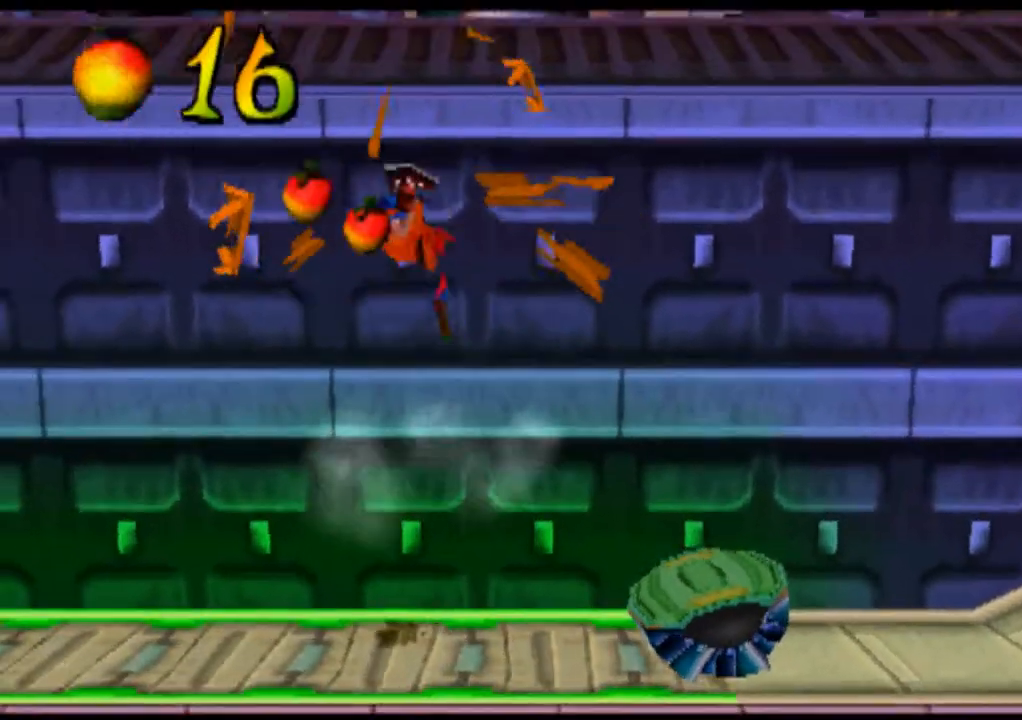
{"dt_ms": 1000, "buttons": ["CROSS"], "left_stick": "center"}
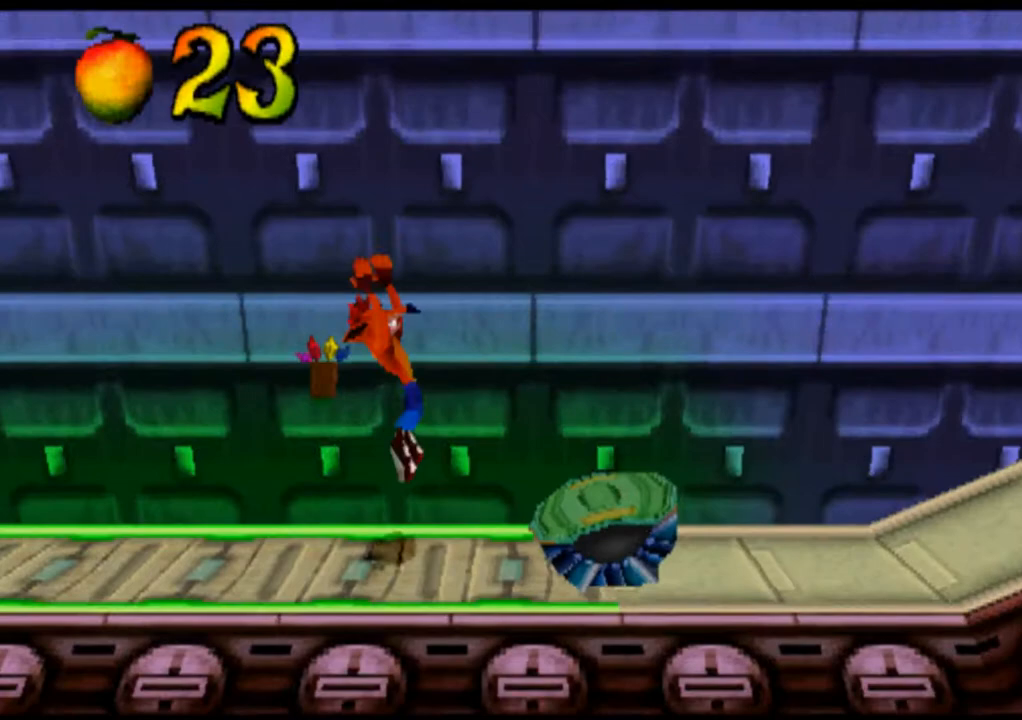
{"dt_ms": 500, "buttons": [], "left_stick": "center", "events": [[33, "CROSS", "up"]]}
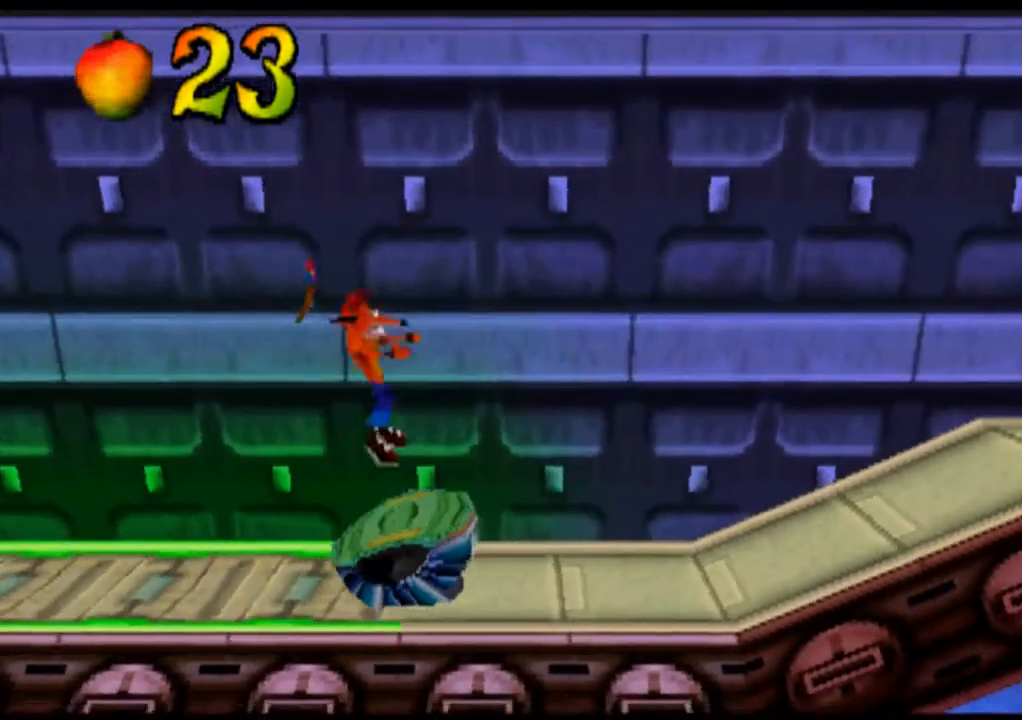
{"dt_ms": 500, "buttons": [], "left_stick": "center", "events": []}
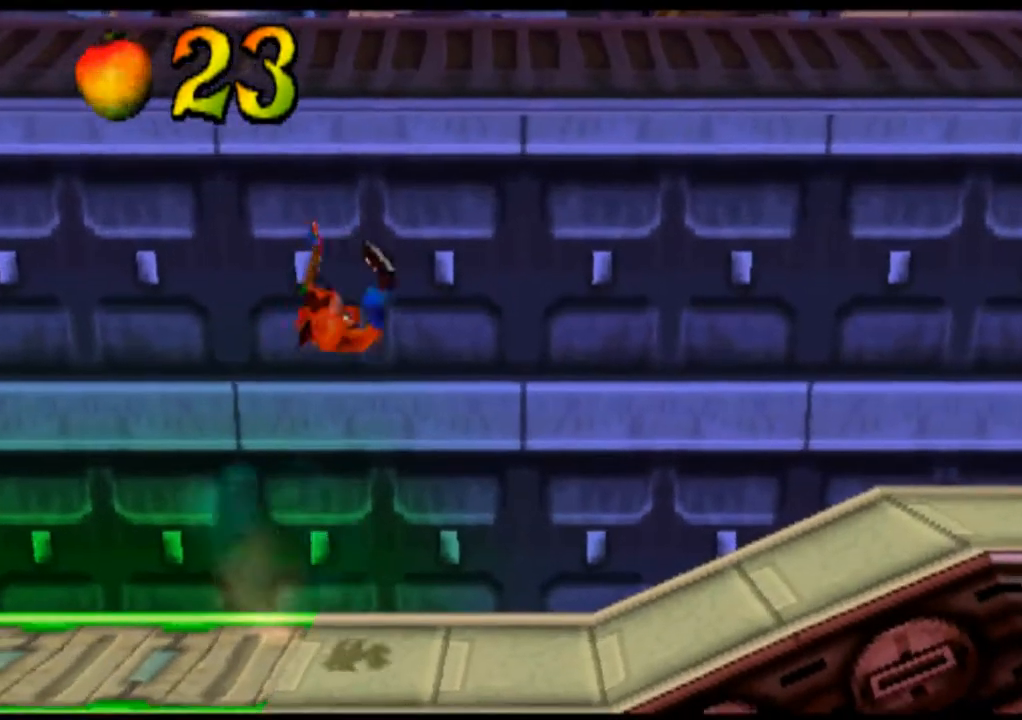
{"dt_ms": 500, "buttons": [], "left_stick": "center", "events": []}
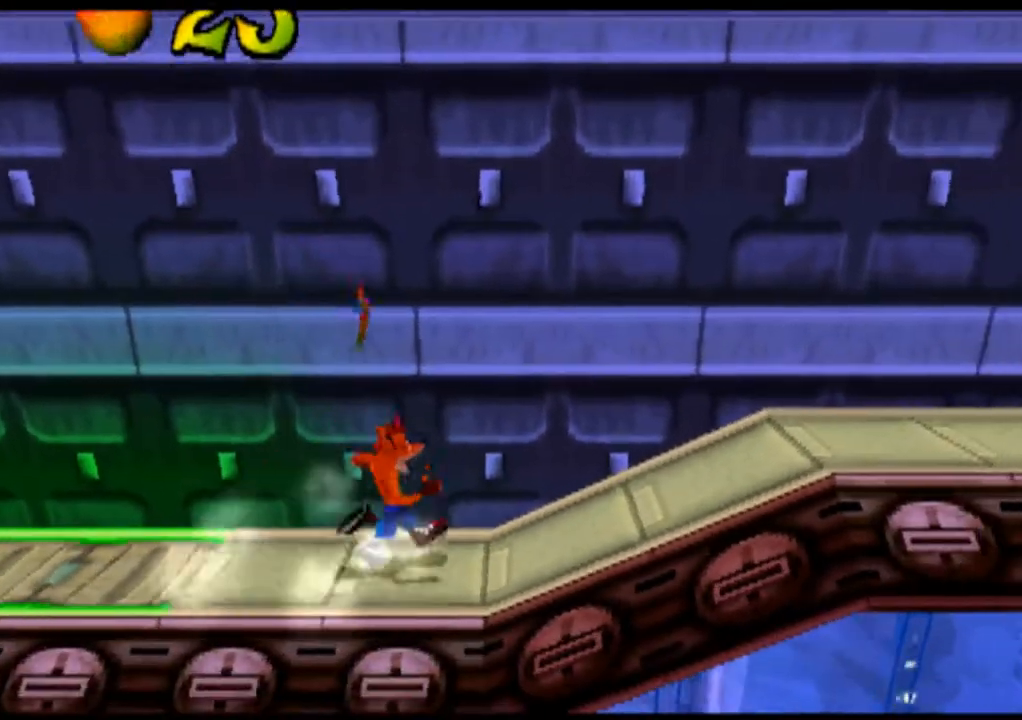
{"dt_ms": 500, "buttons": [], "left_stick": "center", "events": []}
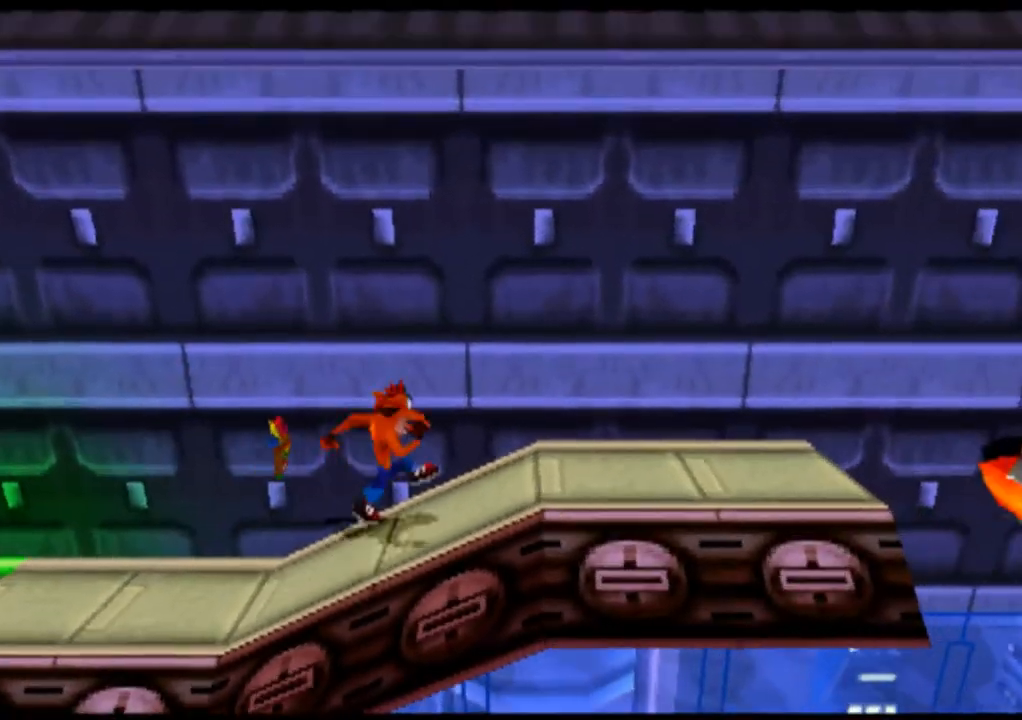
{"dt_ms": 500, "buttons": [], "left_stick": "center", "events": []}
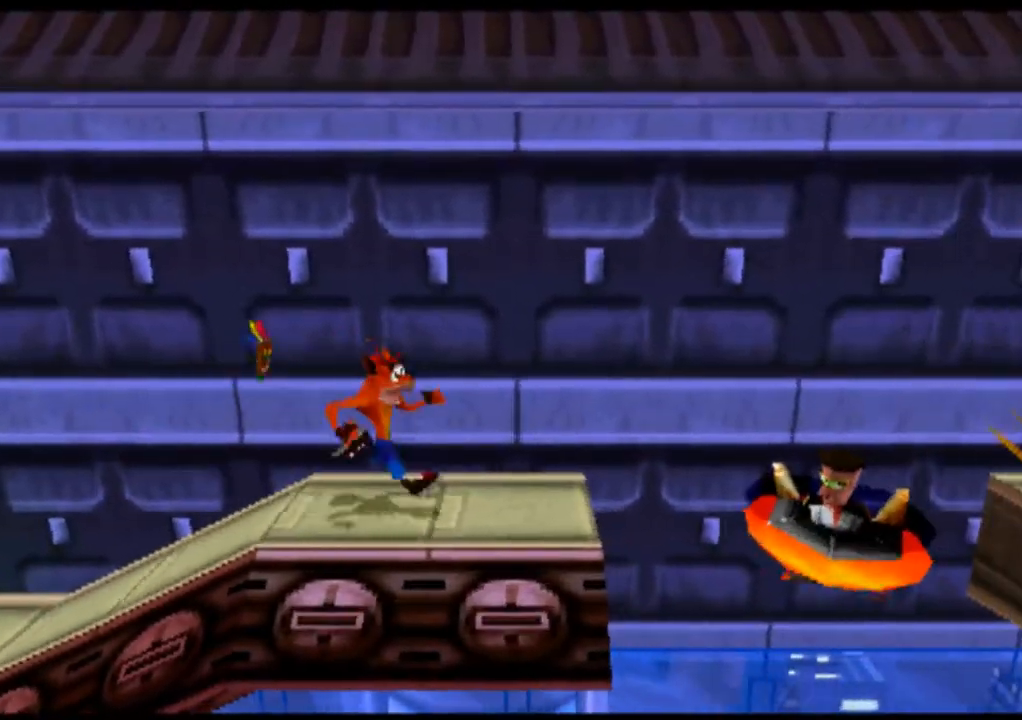
{"dt_ms": 500, "buttons": [], "left_stick": "center", "events": []}
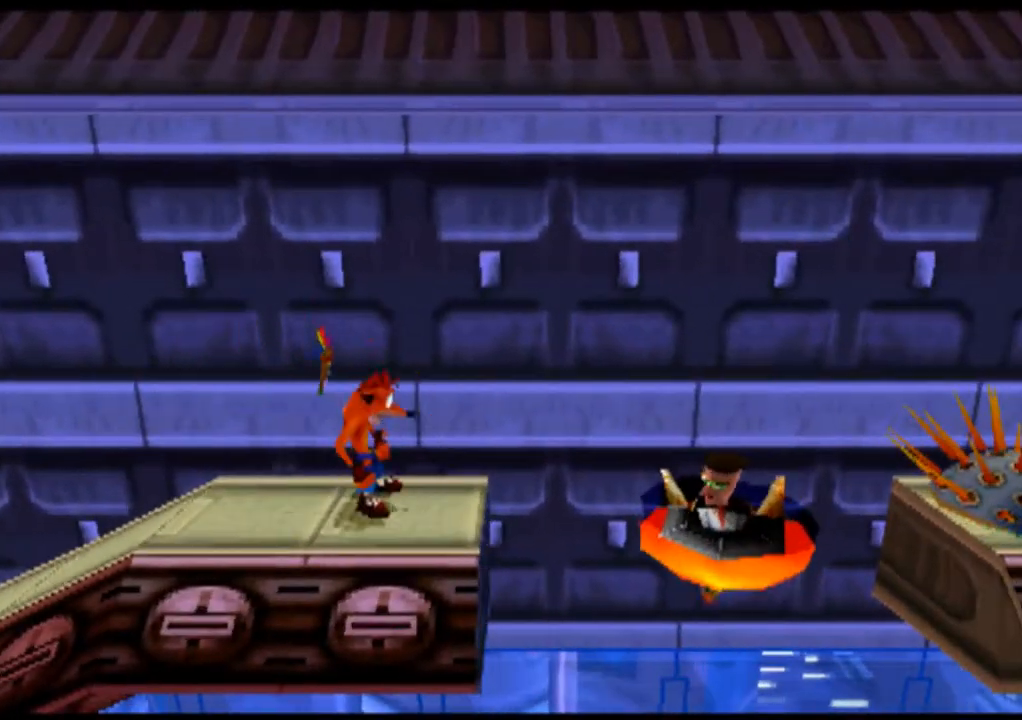
{"dt_ms": 500, "buttons": [], "left_stick": "center", "events": []}
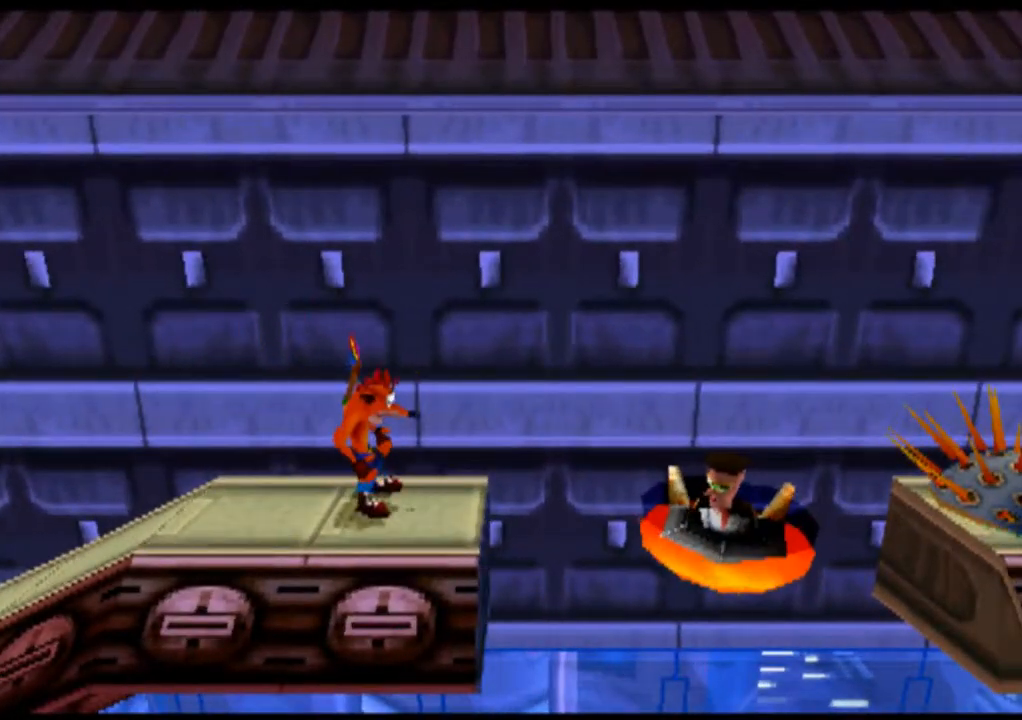
{"dt_ms": 500, "buttons": [], "left_stick": "center", "events": []}
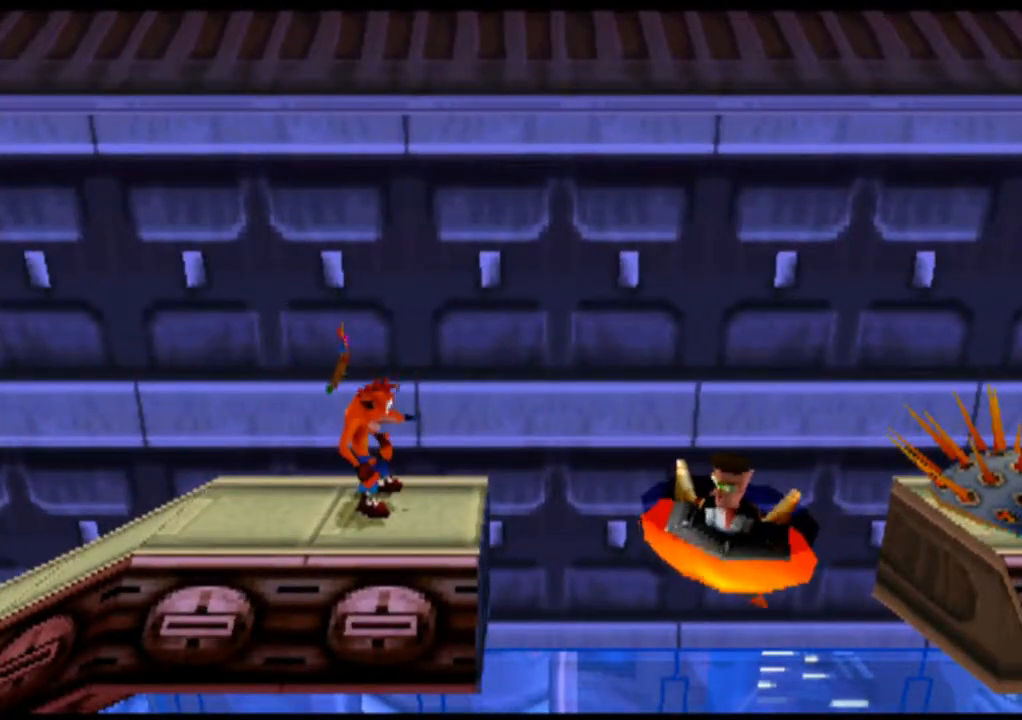
{"dt_ms": 500, "buttons": [], "left_stick": "center", "events": []}
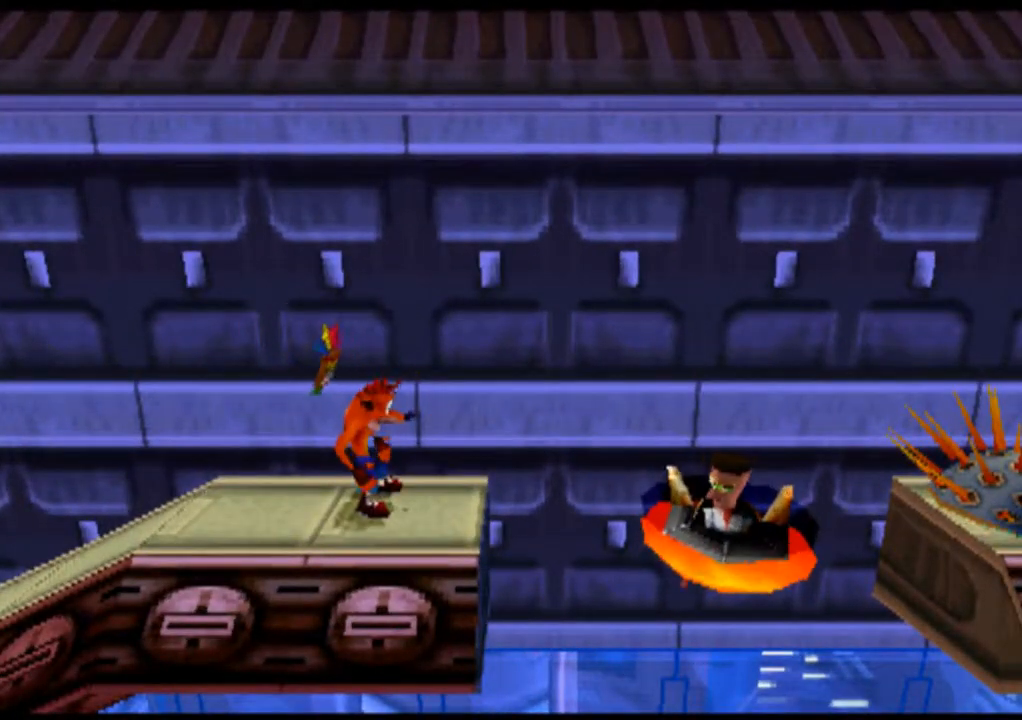
{"dt_ms": 500, "buttons": [], "left_stick": "center", "events": []}
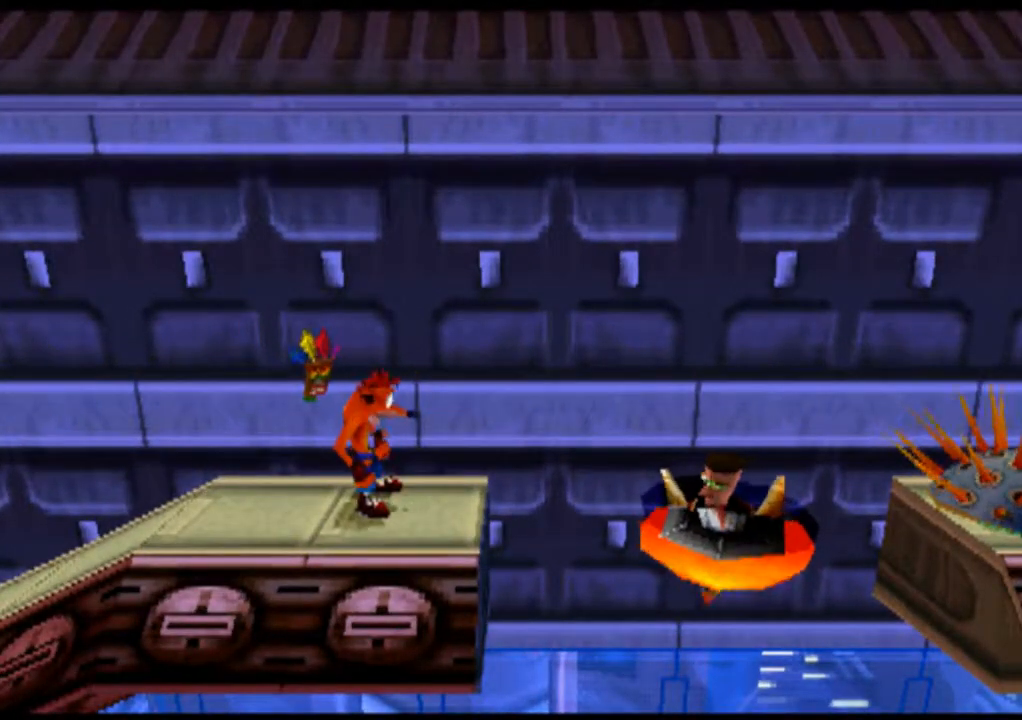
{"dt_ms": 500, "buttons": [], "left_stick": "center", "events": []}
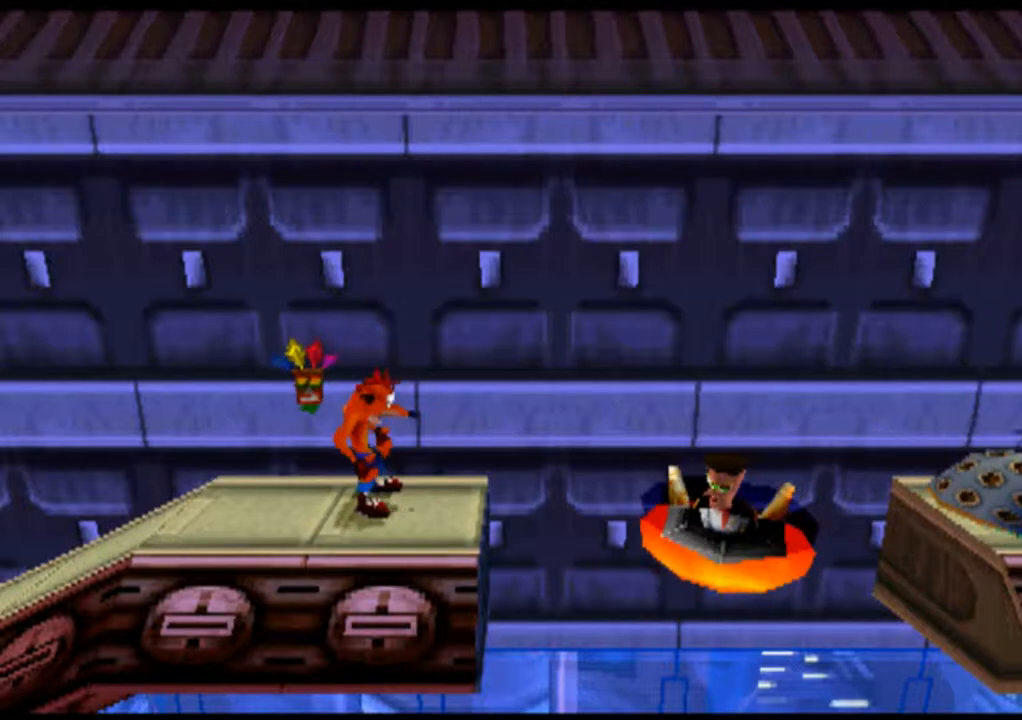
{"dt_ms": 500, "buttons": ["CROSS"], "left_stick": "center", "events": [[367, "CROSS", "down"]]}
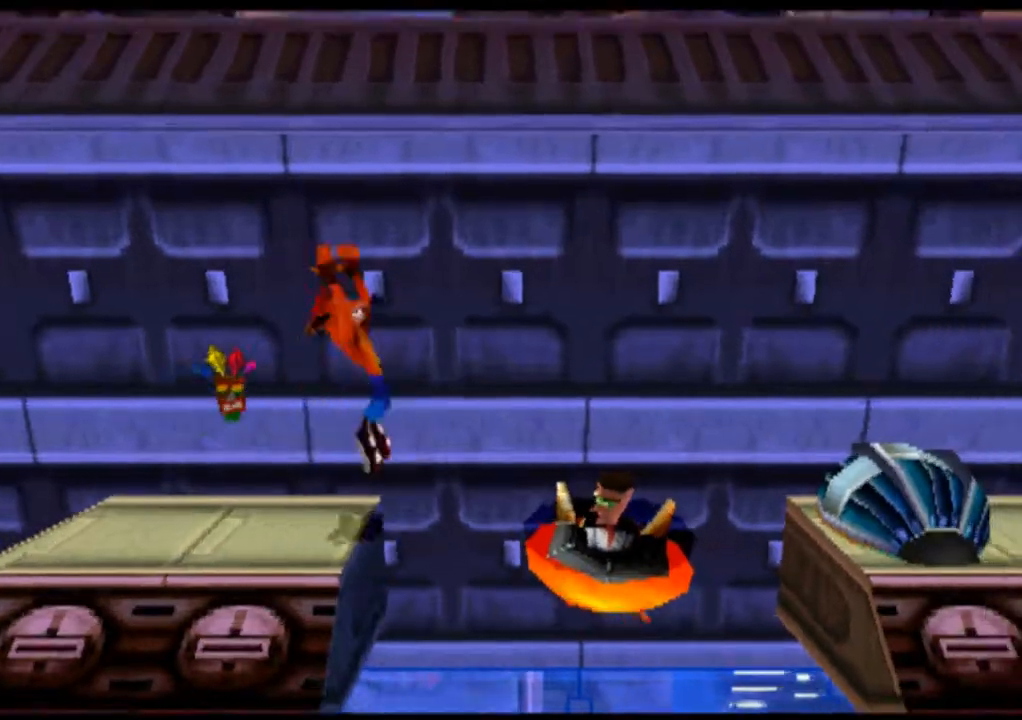
{"dt_ms": 500, "buttons": ["CROSS"], "left_stick": "center", "events": [[67, "CROSS", "up"], [400, "CROSS", "down"]]}
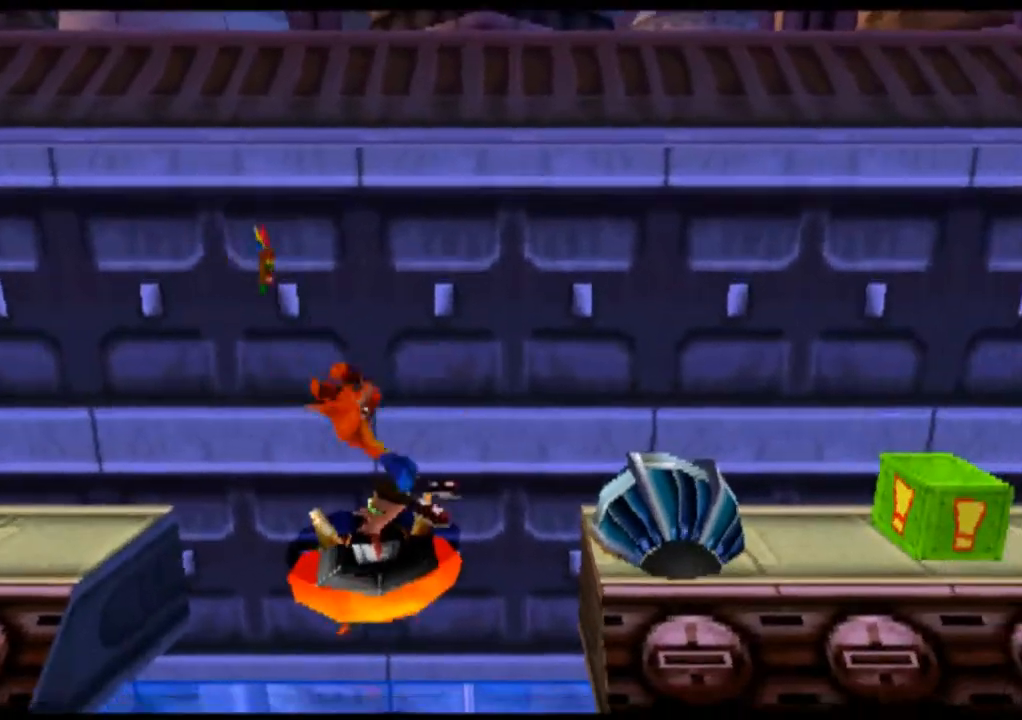
{"dt_ms": 500, "buttons": ["CROSS"], "left_stick": "center", "events": []}
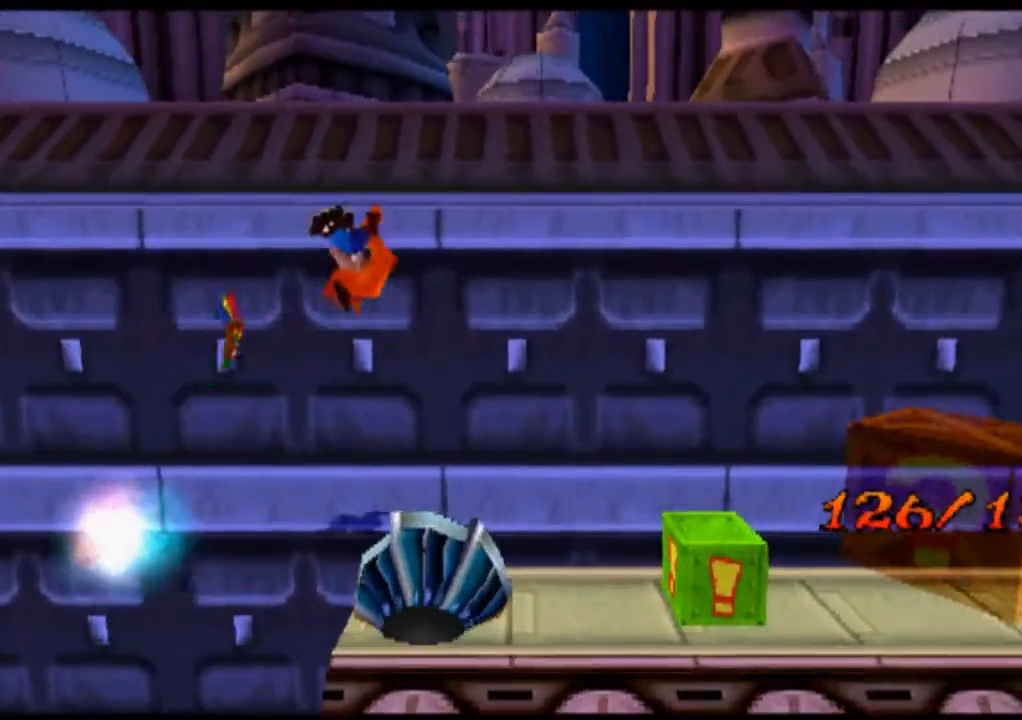
{"dt_ms": 500, "buttons": ["CROSS"], "left_stick": "center", "events": []}
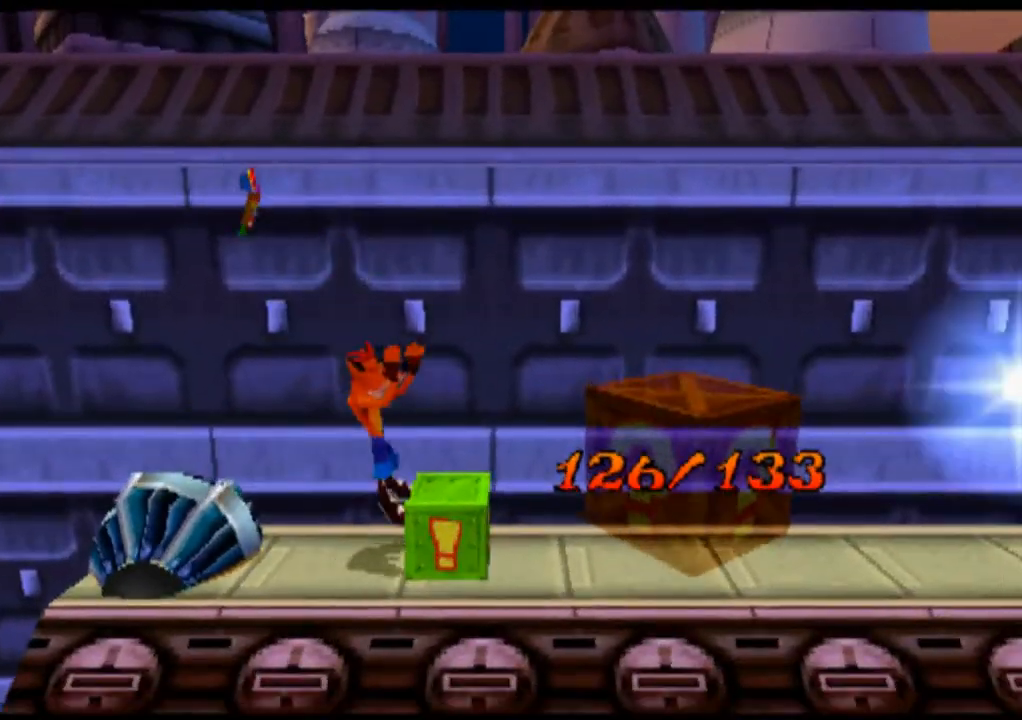
{"dt_ms": 500, "buttons": [], "left_stick": "center", "events": [[500, "CROSS", "up"]]}